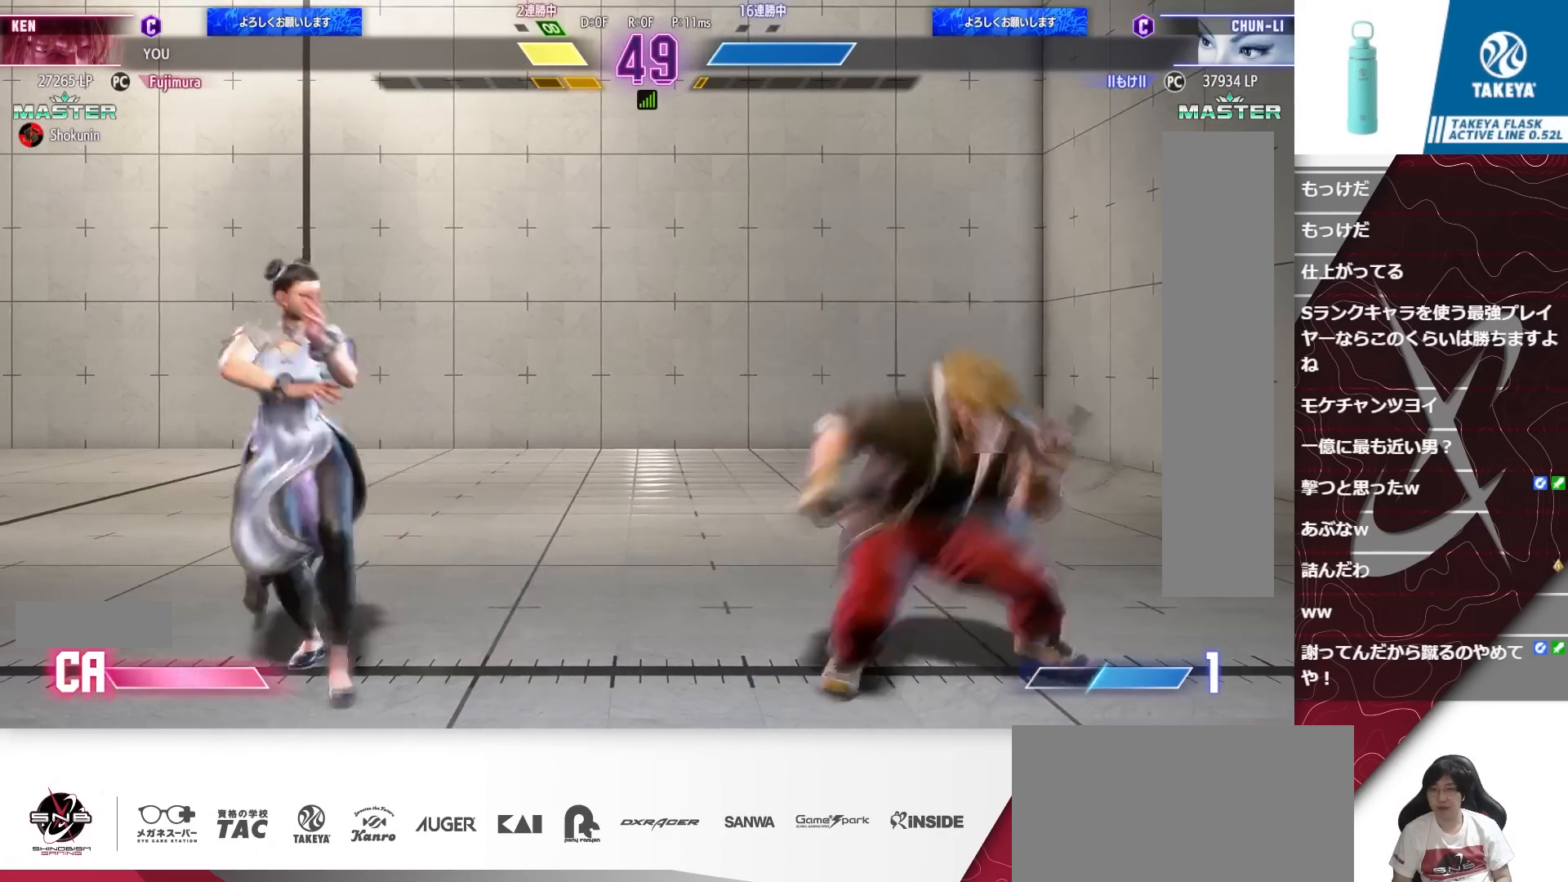
Gameplay with a controller (arcade stick); each line is a JSON object with the inputs held at the frame after it. "events" lists button and stick changes between this image and that frame as [ms after this image, input, new state], when the widget could be followed in between. Not read: L3 R3.
{"buttons": ["DPAD_RIGHT"], "events": [[17, "DPAD_DOWN", "up"], [50, "CIRCLE", "up"], [50, "DPAD_LEFT", "down"], [117, "DPAD_LEFT", "up"], [250, "DPAD_RIGHT", "down"]]}
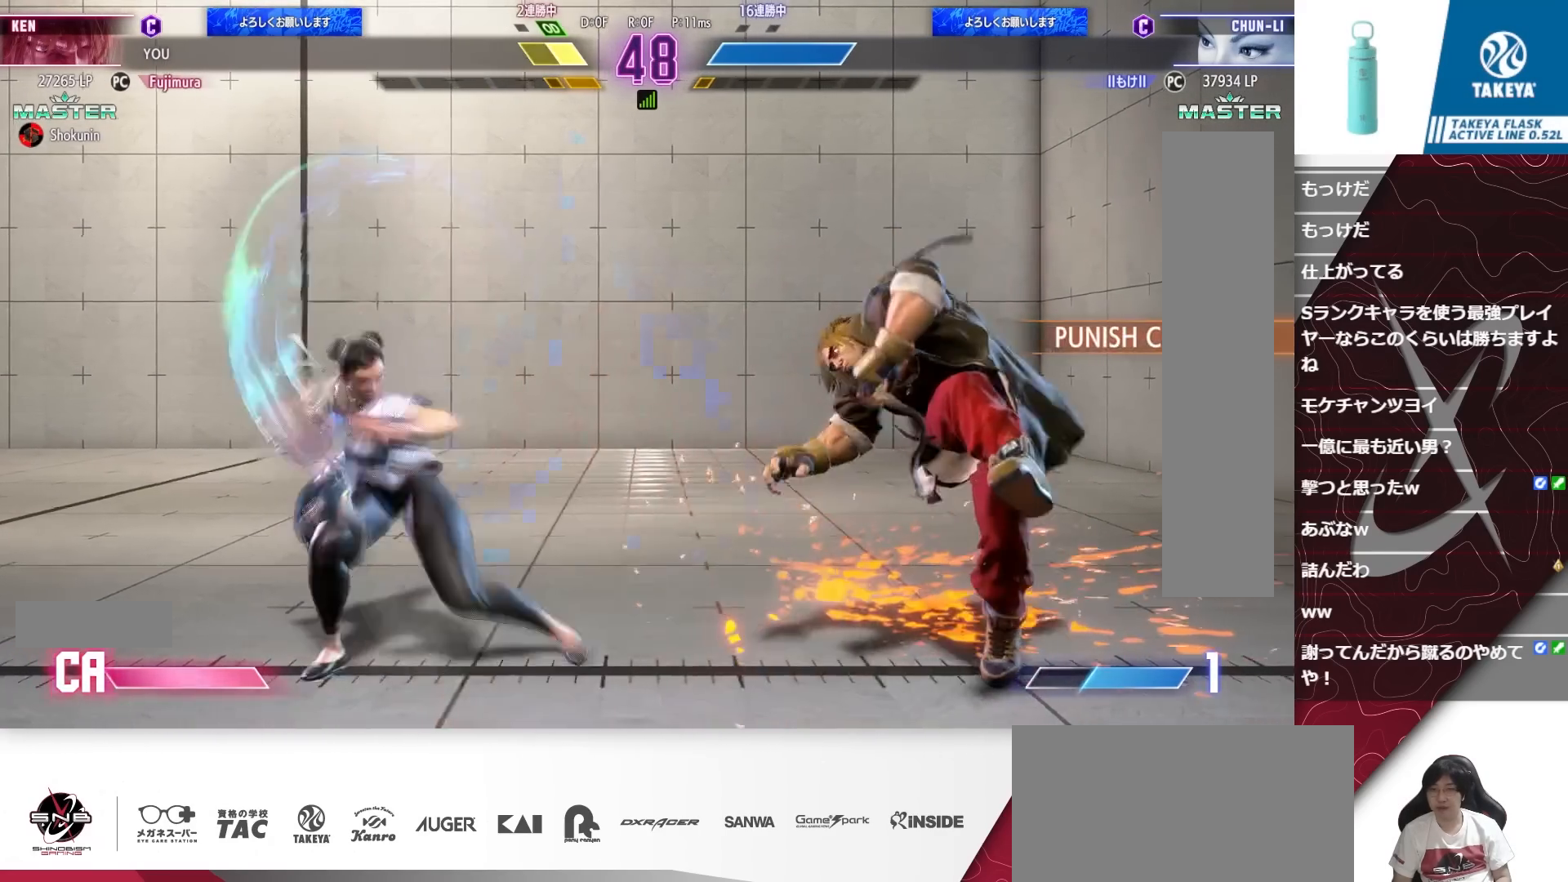
{"buttons": ["DPAD_DOWN", "DPAD_RIGHT"], "events": [[83, "DPAD_DOWN", "down"]]}
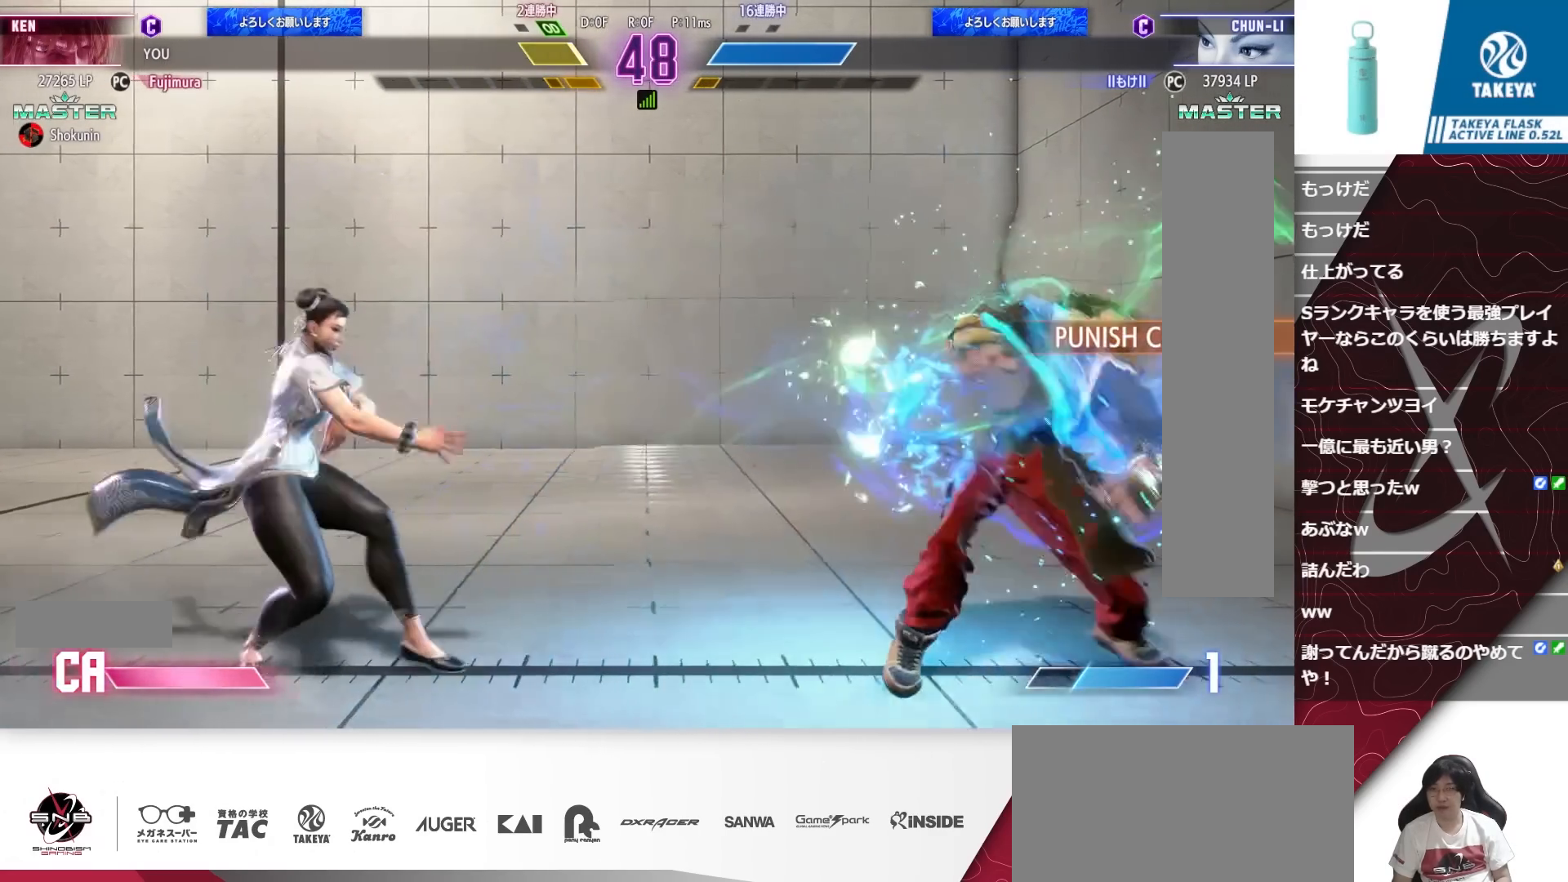
{"buttons": ["DPAD_DOWN", "DPAD_RIGHT"], "events": [[17, "DPAD_DOWN", "up"], [17, "DPAD_RIGHT", "up"], [83, "DPAD_LEFT", "down"], [283, "DPAD_LEFT", "up"], [317, "DPAD_DOWN", "down"], [350, "DPAD_RIGHT", "down"]]}
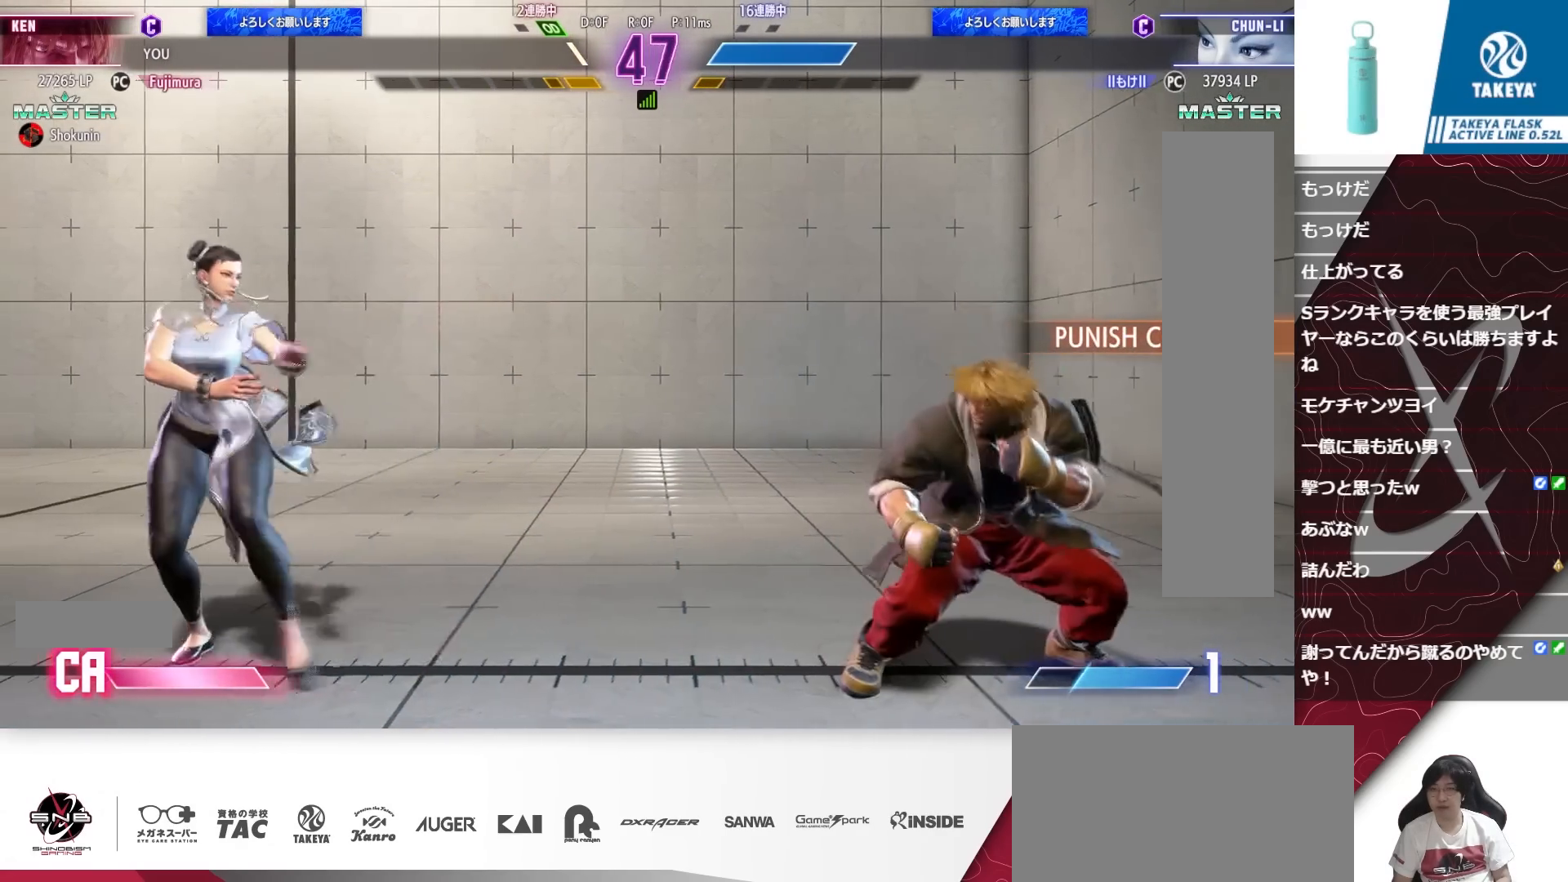
{"buttons": ["DPAD_DOWN", "DPAD_RIGHT"], "events": [[50, "DPAD_RIGHT", "up"], [117, "DPAD_LEFT", "down"], [183, "DPAD_DOWN", "up"], [250, "R1", "down"], [383, "DPAD_LEFT", "up"], [383, "DPAD_RIGHT", "down"], [417, "DPAD_DOWN", "down"], [417, "R1", "up"]]}
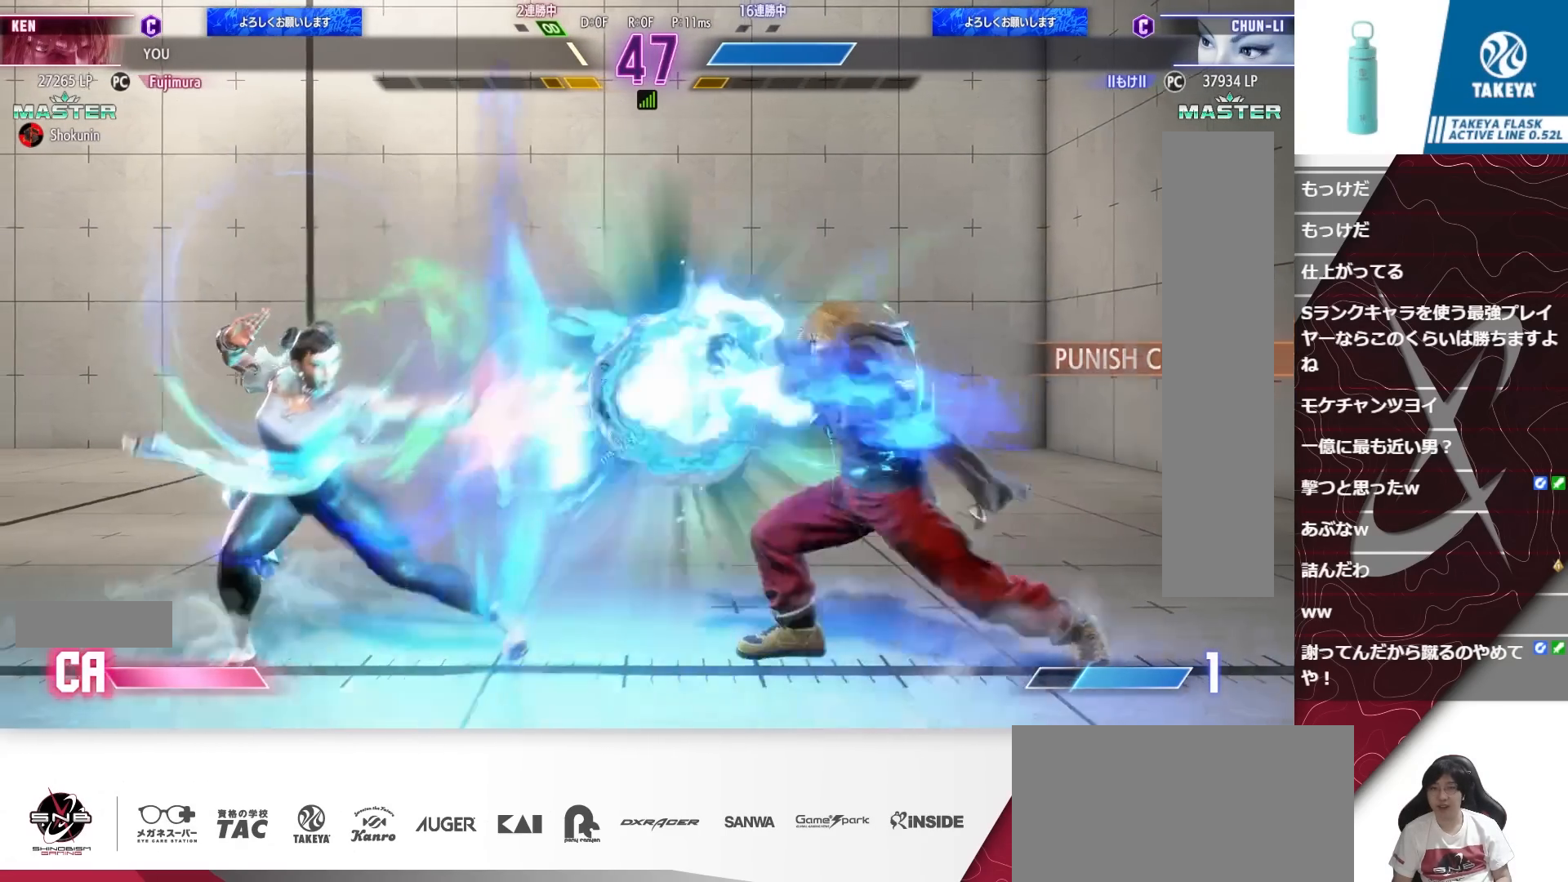
{"buttons": ["DPAD_RIGHT"], "events": [[483, "DPAD_DOWN", "up"]]}
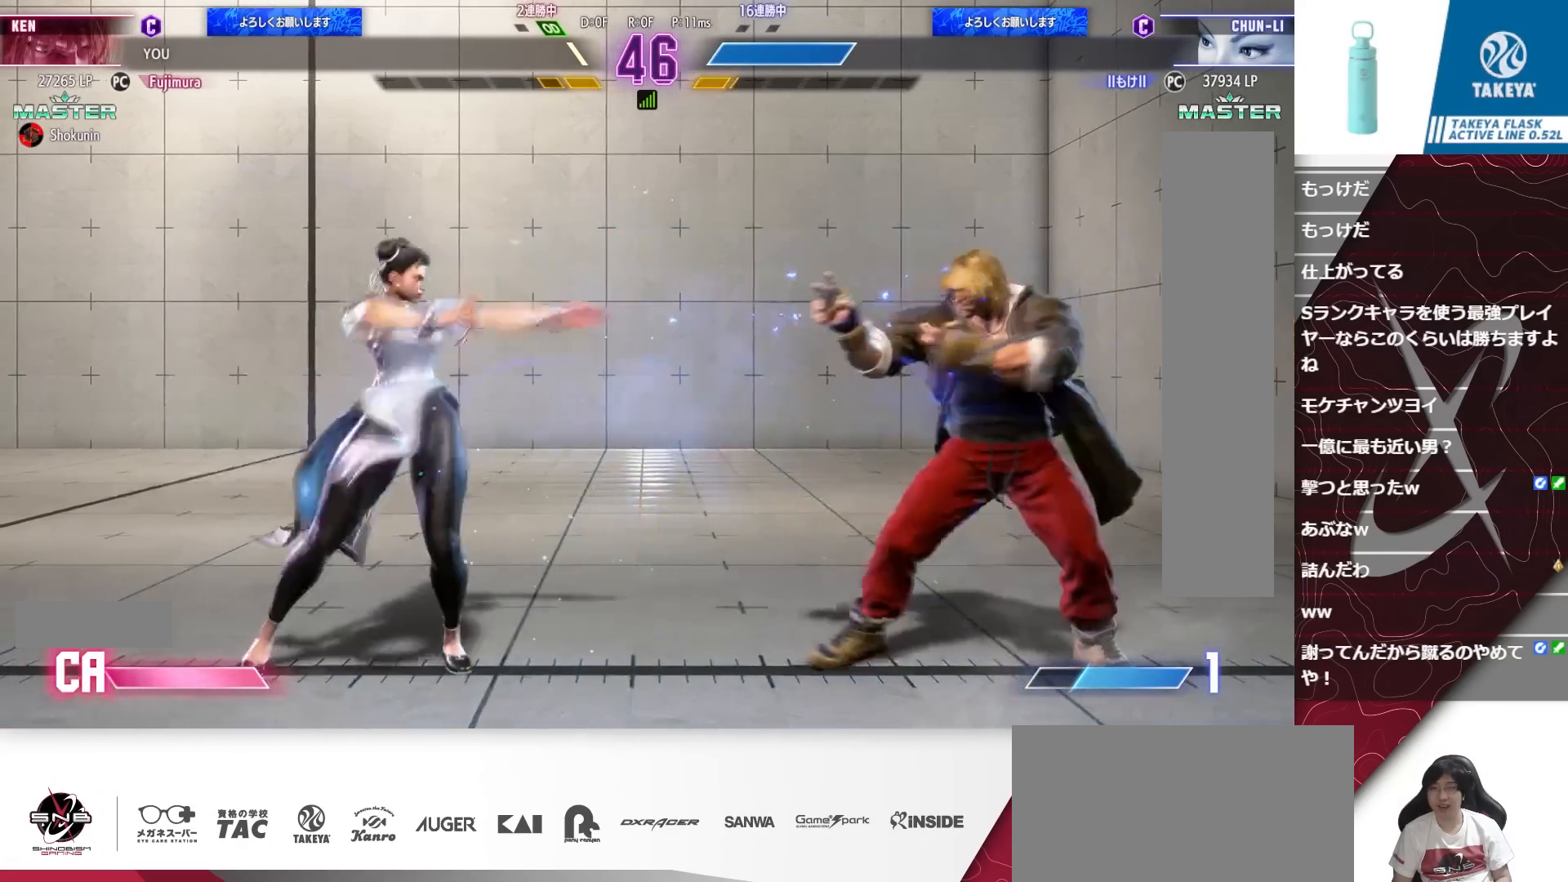
{"buttons": ["DPAD_LEFT"], "events": [[83, "DPAD_DOWN", "down"], [250, "DPAD_DOWN", "up"], [283, "DPAD_DOWN", "down"], [417, "DPAD_DOWN", "up"], [417, "DPAD_RIGHT", "up"], [450, "DPAD_LEFT", "down"]]}
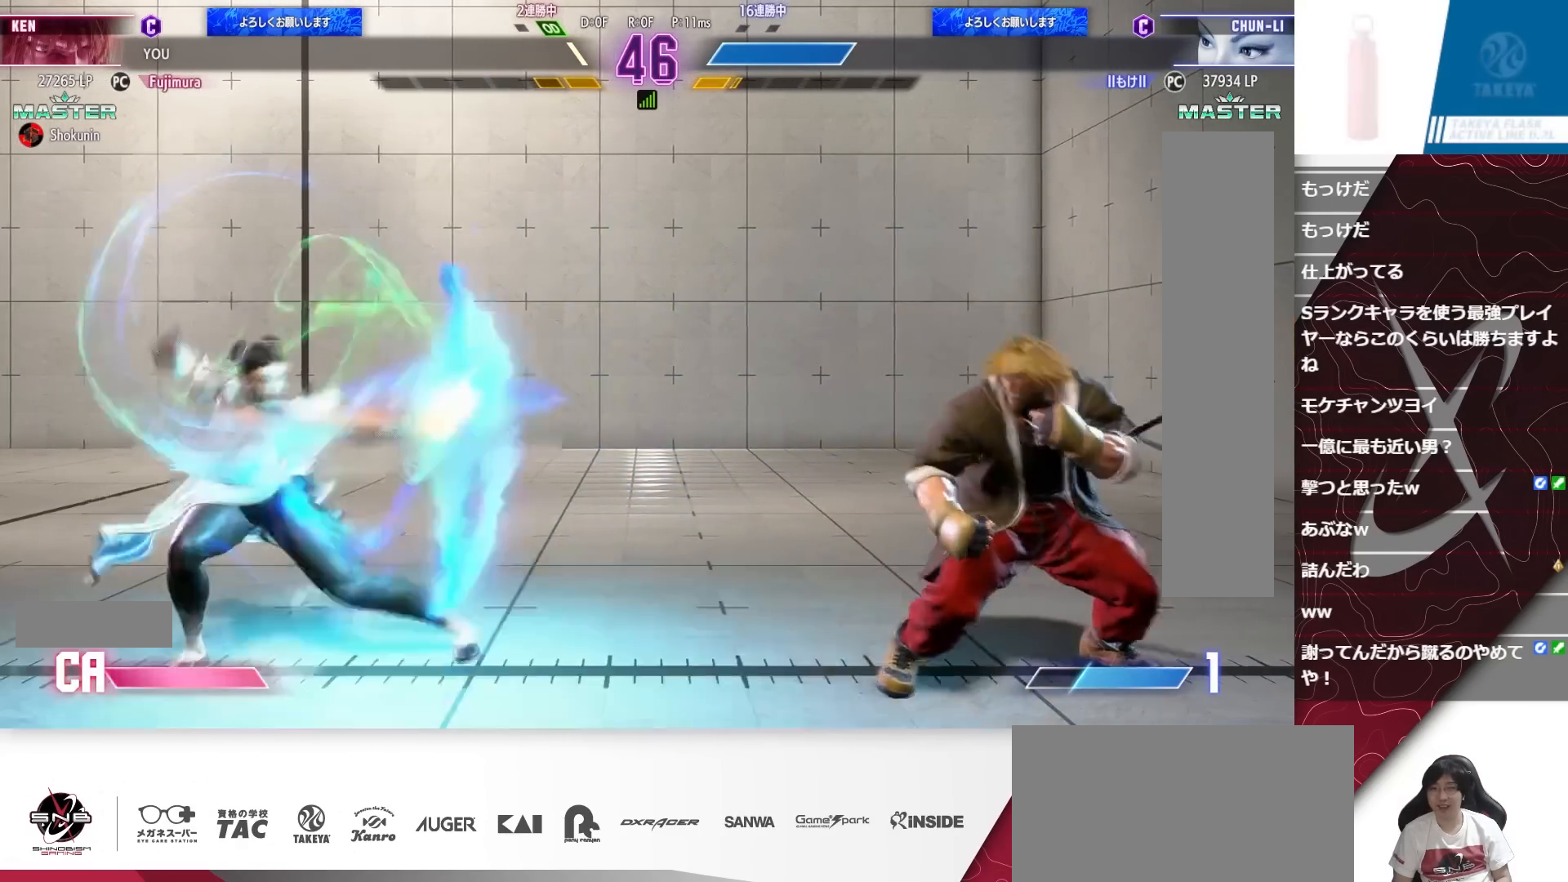
{"buttons": ["DPAD_DOWN"], "events": [[83, "DPAD_LEFT", "up"], [117, "DPAD_DOWN", "down"], [150, "DPAD_RIGHT", "down"], [450, "DPAD_RIGHT", "up"]]}
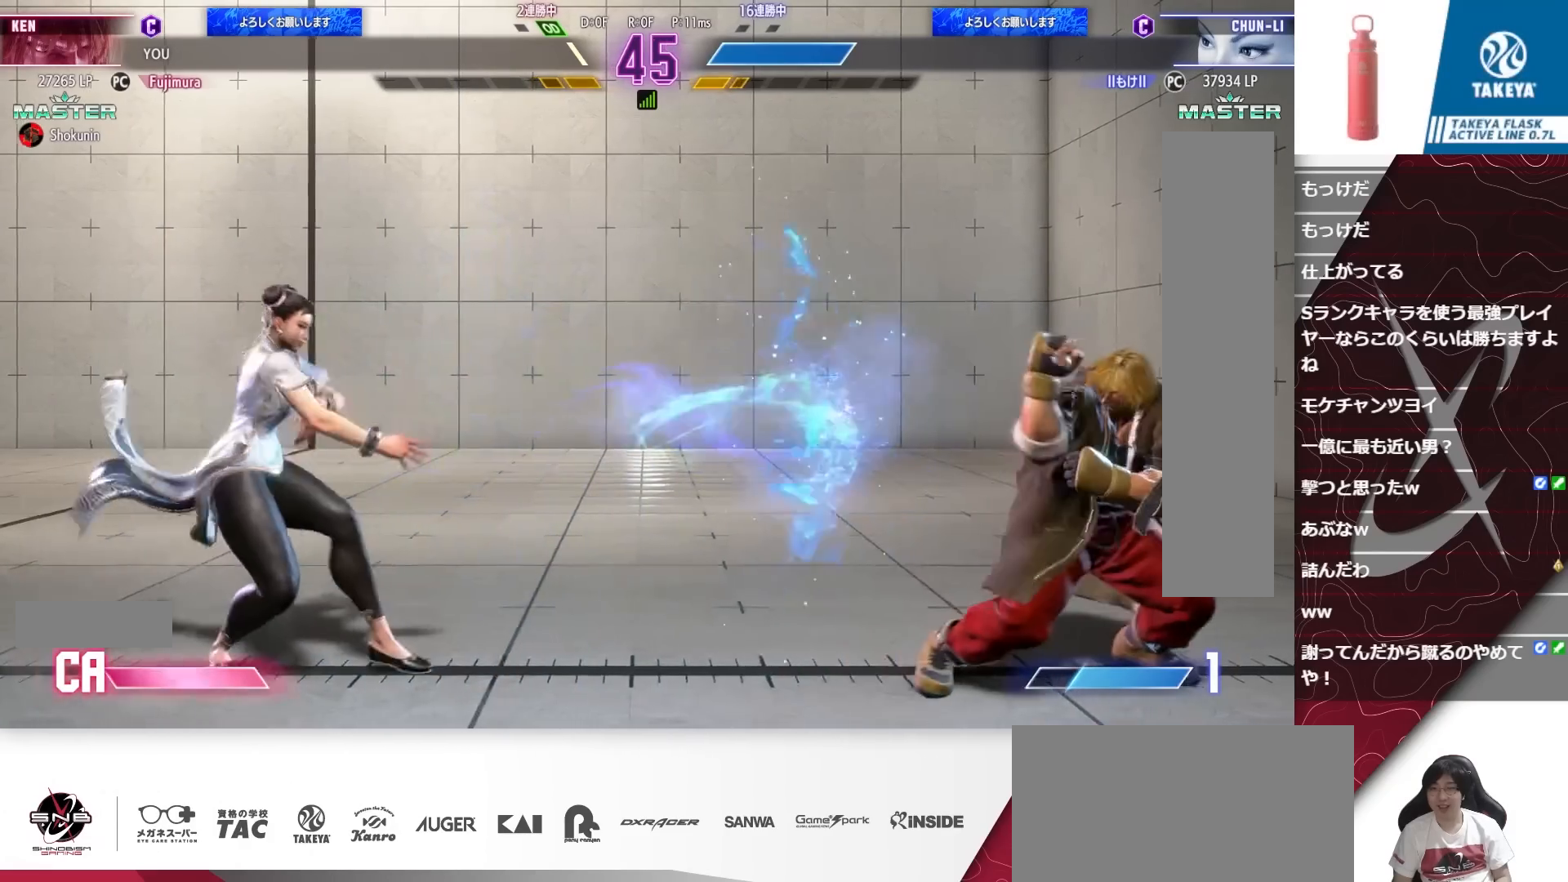
{"buttons": ["DPAD_RIGHT"], "events": [[17, "DPAD_LEFT", "down"], [83, "DPAD_DOWN", "up"], [150, "R1", "down"], [183, "DPAD_LEFT", "up"], [217, "DPAD_RIGHT", "down"], [250, "R1", "up"]]}
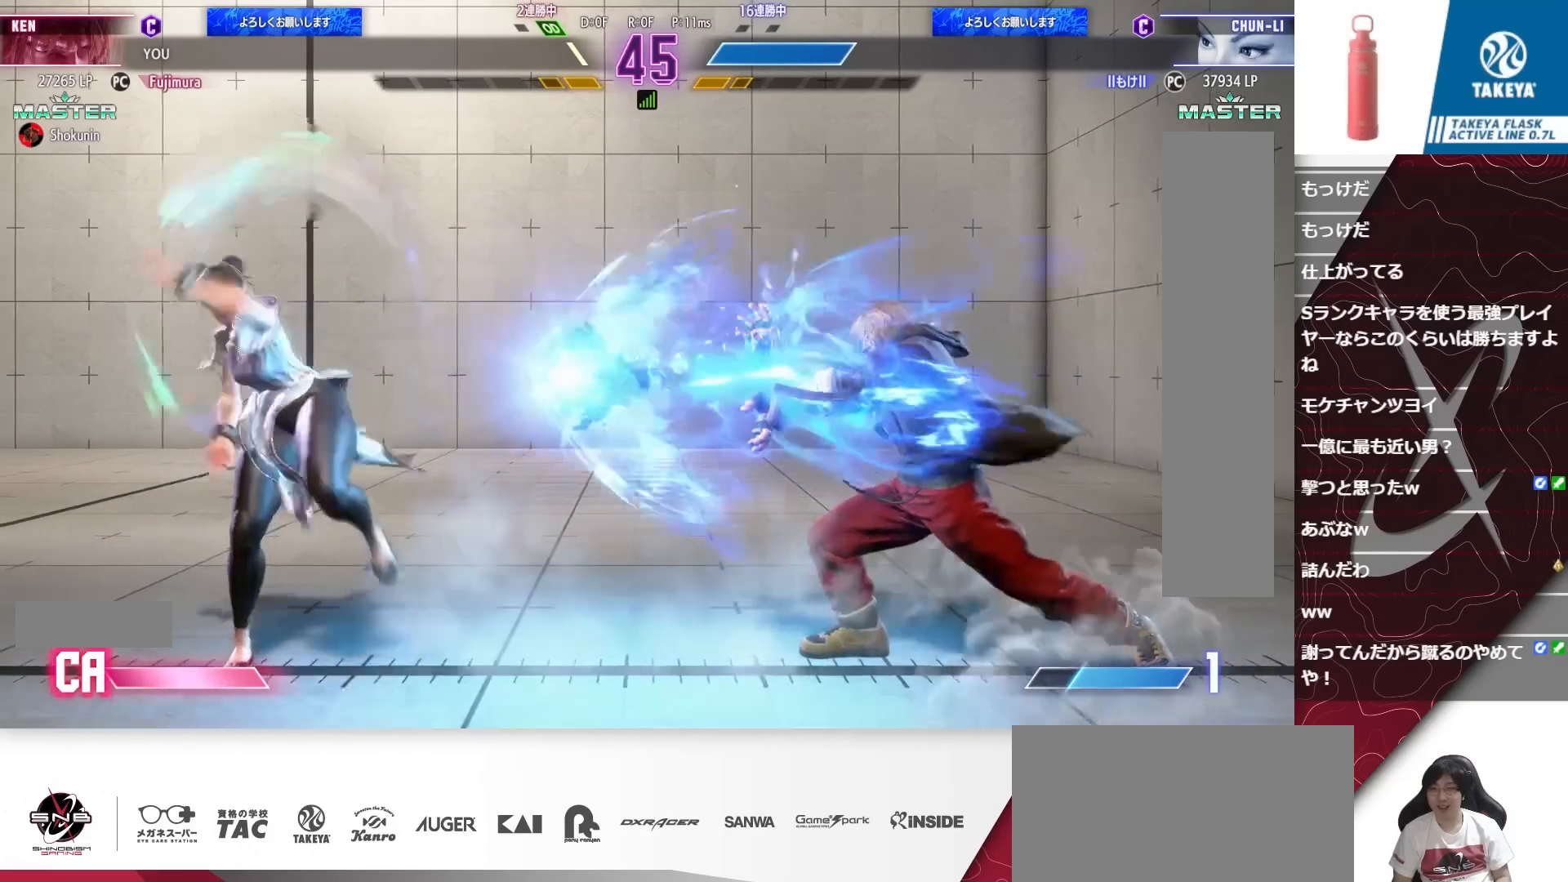
{"buttons": ["DPAD_DOWN", "DPAD_LEFT"], "events": [[217, "DPAD_RIGHT", "up"], [250, "DPAD_DOWN", "down"], [250, "DPAD_RIGHT", "down"], [483, "DPAD_LEFT", "down"], [483, "DPAD_RIGHT", "up"]]}
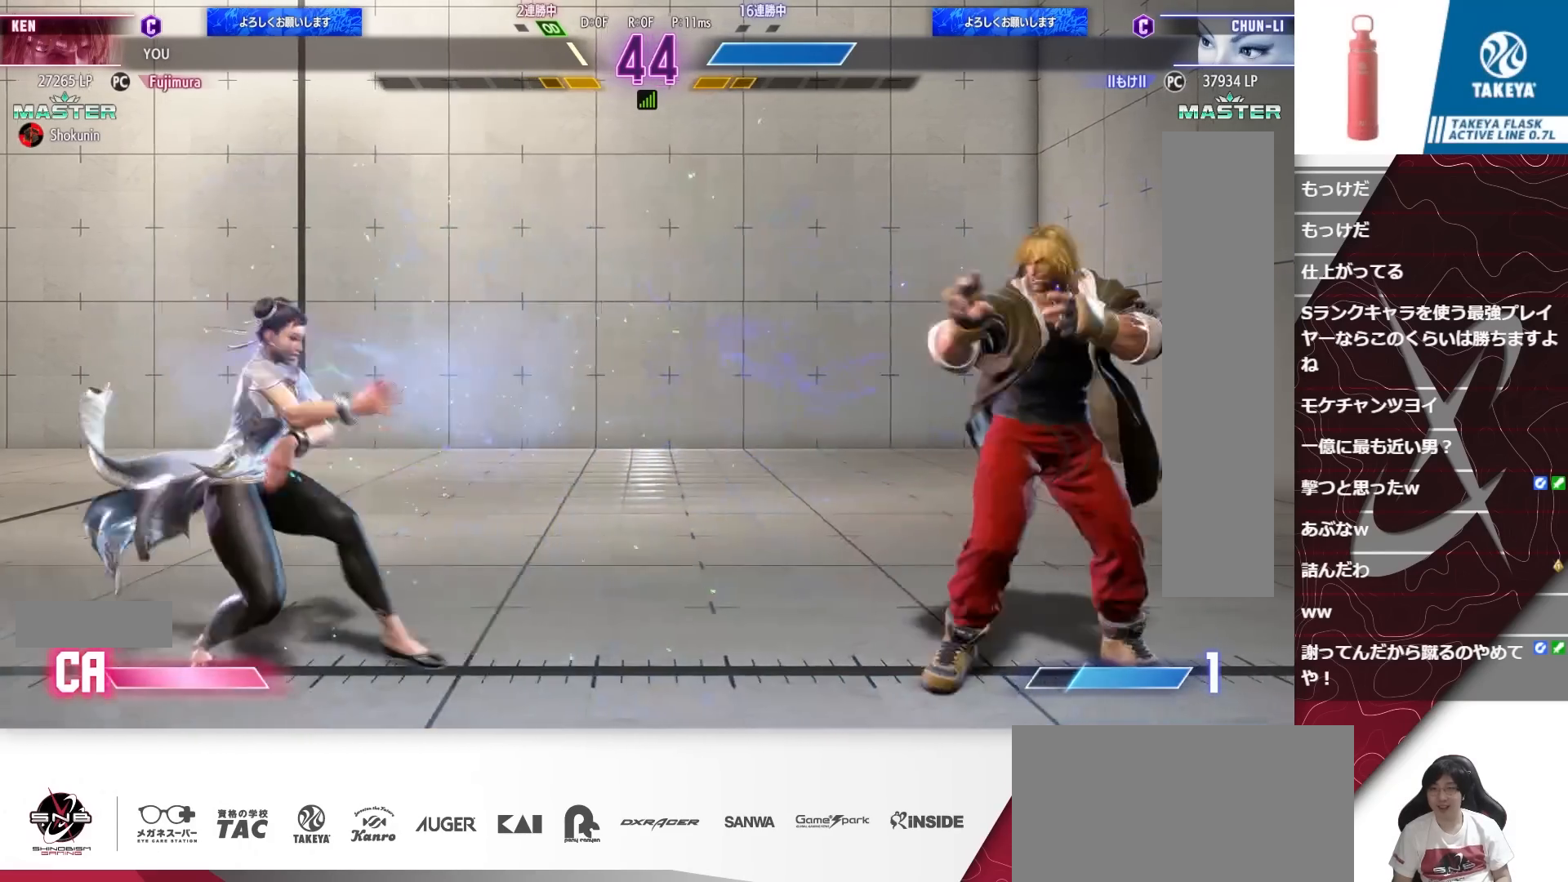
{"buttons": ["DPAD_DOWN", "DPAD_LEFT"], "events": [[17, "DPAD_DOWN", "up"], [217, "DPAD_LEFT", "up"], [250, "DPAD_RIGHT", "down"], [383, "DPAD_DOWN", "down"], [450, "DPAD_RIGHT", "up"], [483, "DPAD_LEFT", "down"]]}
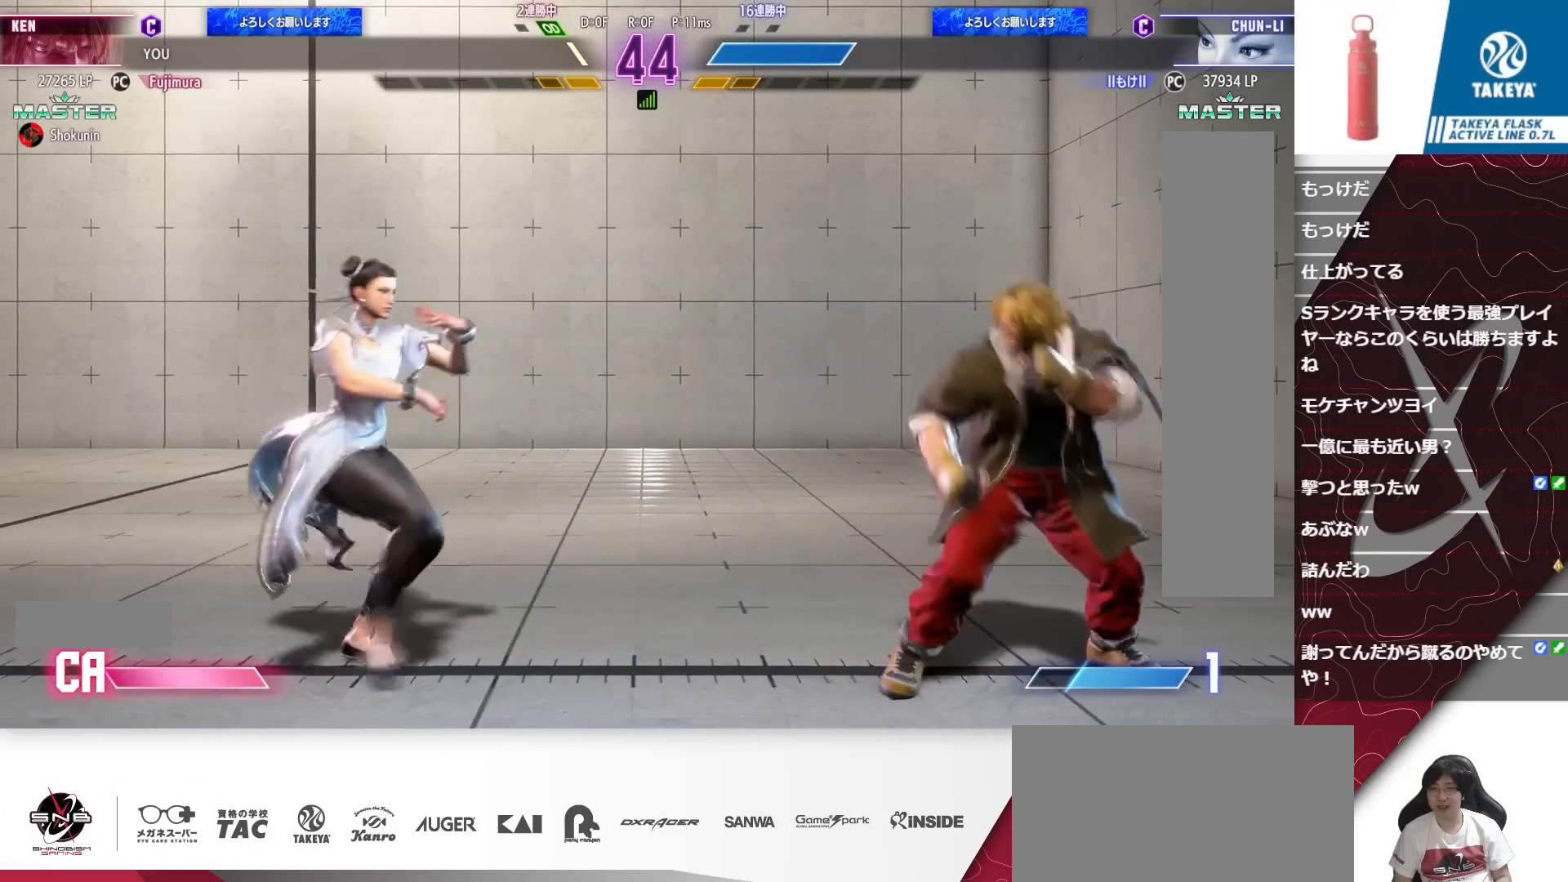
{"buttons": ["DPAD_DOWN", "DPAD_RIGHT"], "events": [[50, "DPAD_LEFT", "up"], [83, "DPAD_RIGHT", "down"], [183, "DPAD_DOWN", "up"], [350, "DPAD_DOWN", "down"]]}
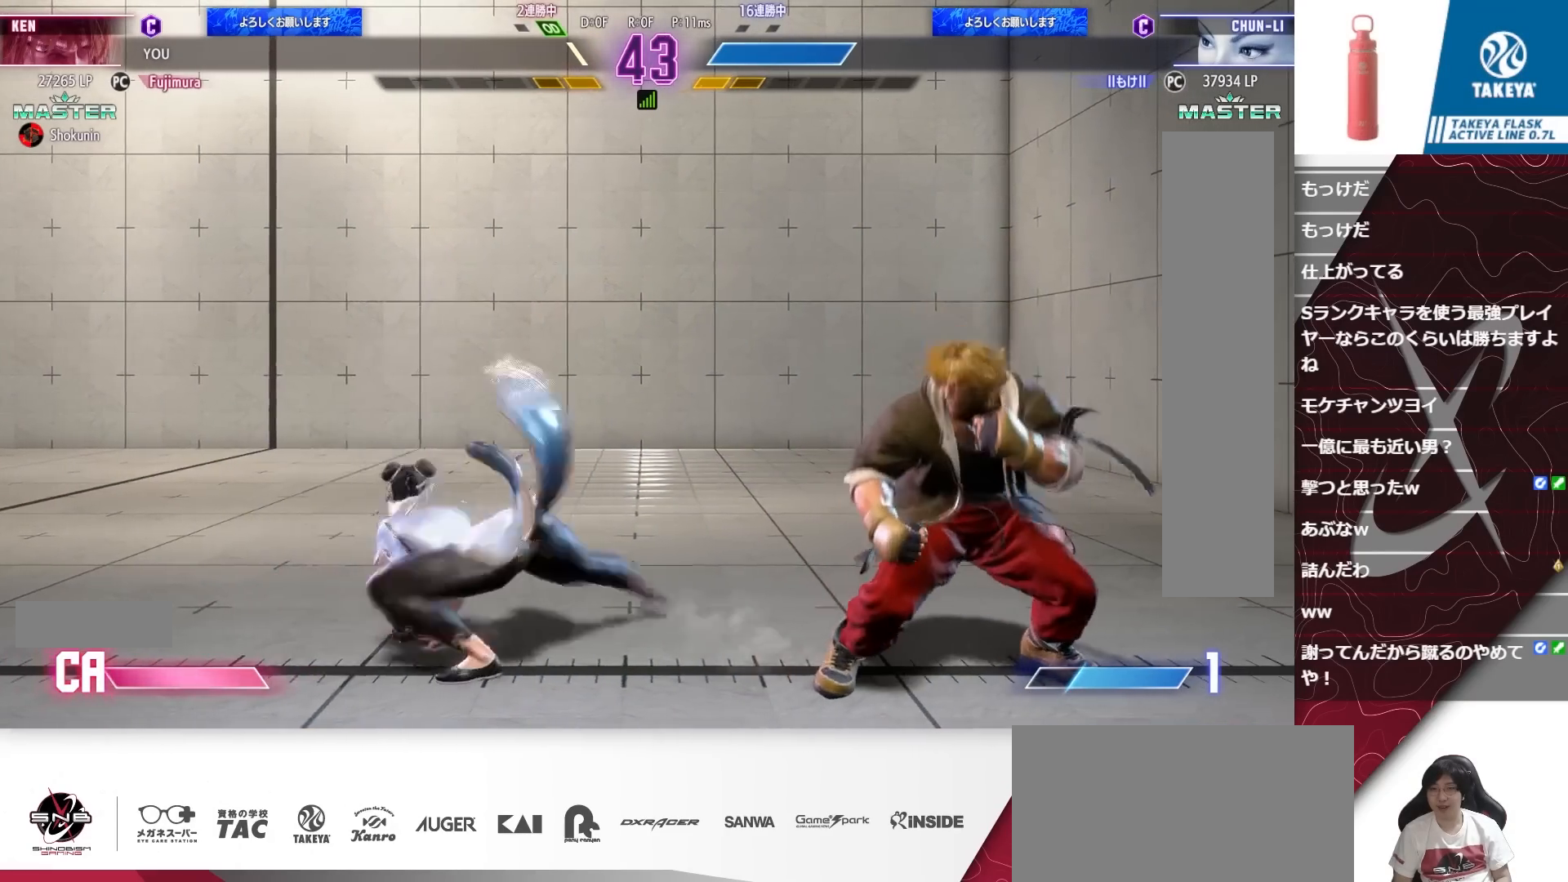
{"buttons": ["DPAD_DOWN", "DPAD_LEFT"], "events": [[50, "DPAD_DOWN", "up"], [150, "DPAD_DOWN", "down"], [350, "DPAD_DOWN", "up"], [417, "DPAD_DOWN", "down"], [483, "DPAD_LEFT", "down"], [483, "DPAD_RIGHT", "up"]]}
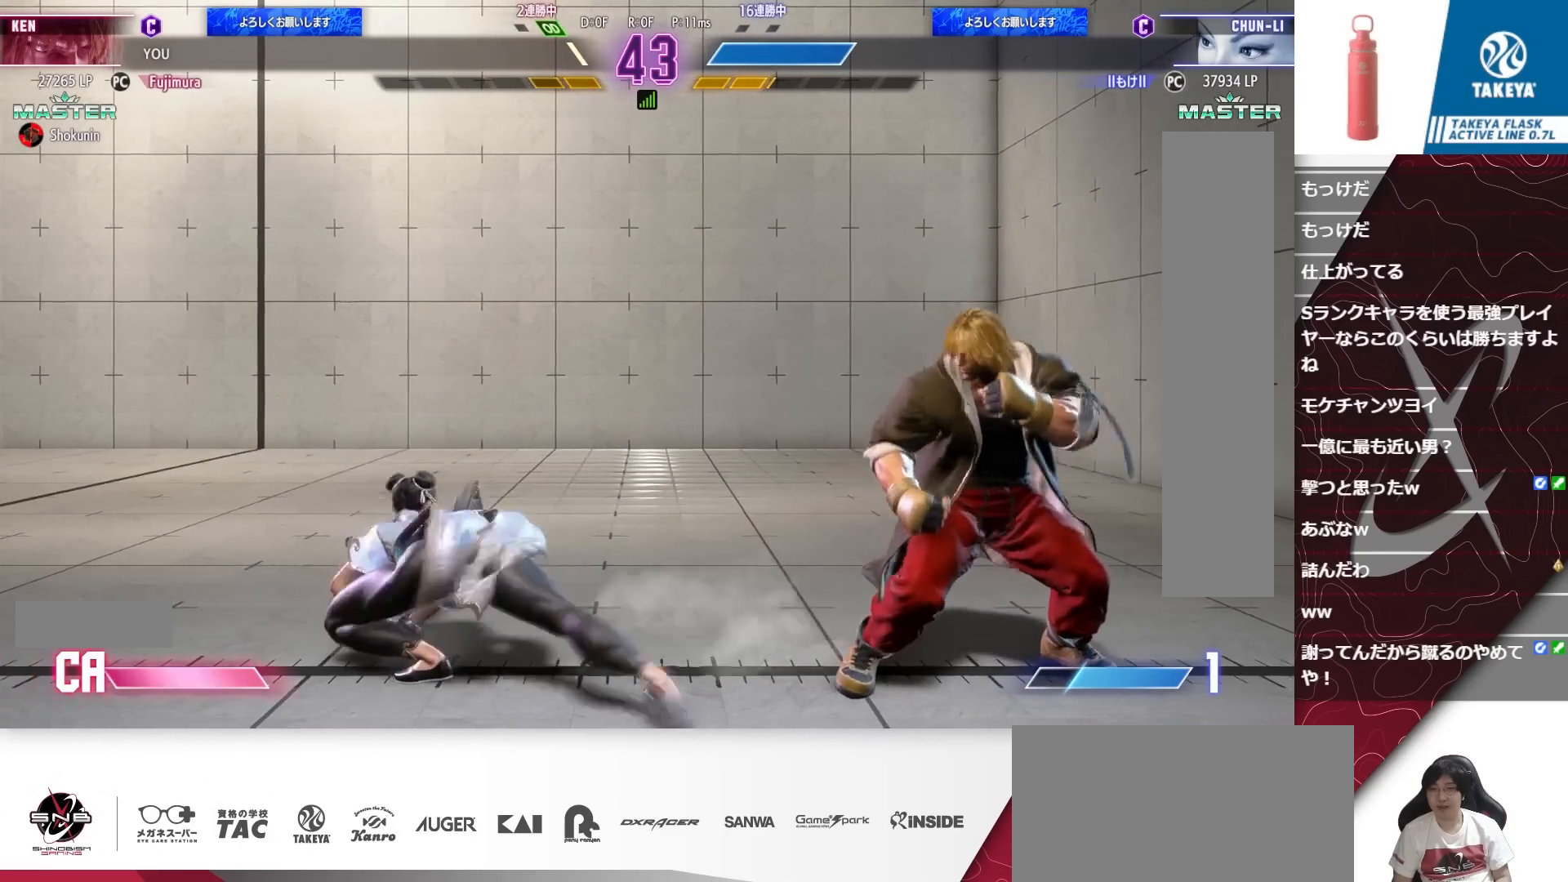
{"buttons": ["DPAD_DOWN", "DPAD_RIGHT"], "events": [[83, "DPAD_LEFT", "up"], [117, "DPAD_LEFT", "down"], [183, "R2", "down"], [250, "R2", "up"], [317, "DPAD_LEFT", "up"], [317, "DPAD_RIGHT", "down"]]}
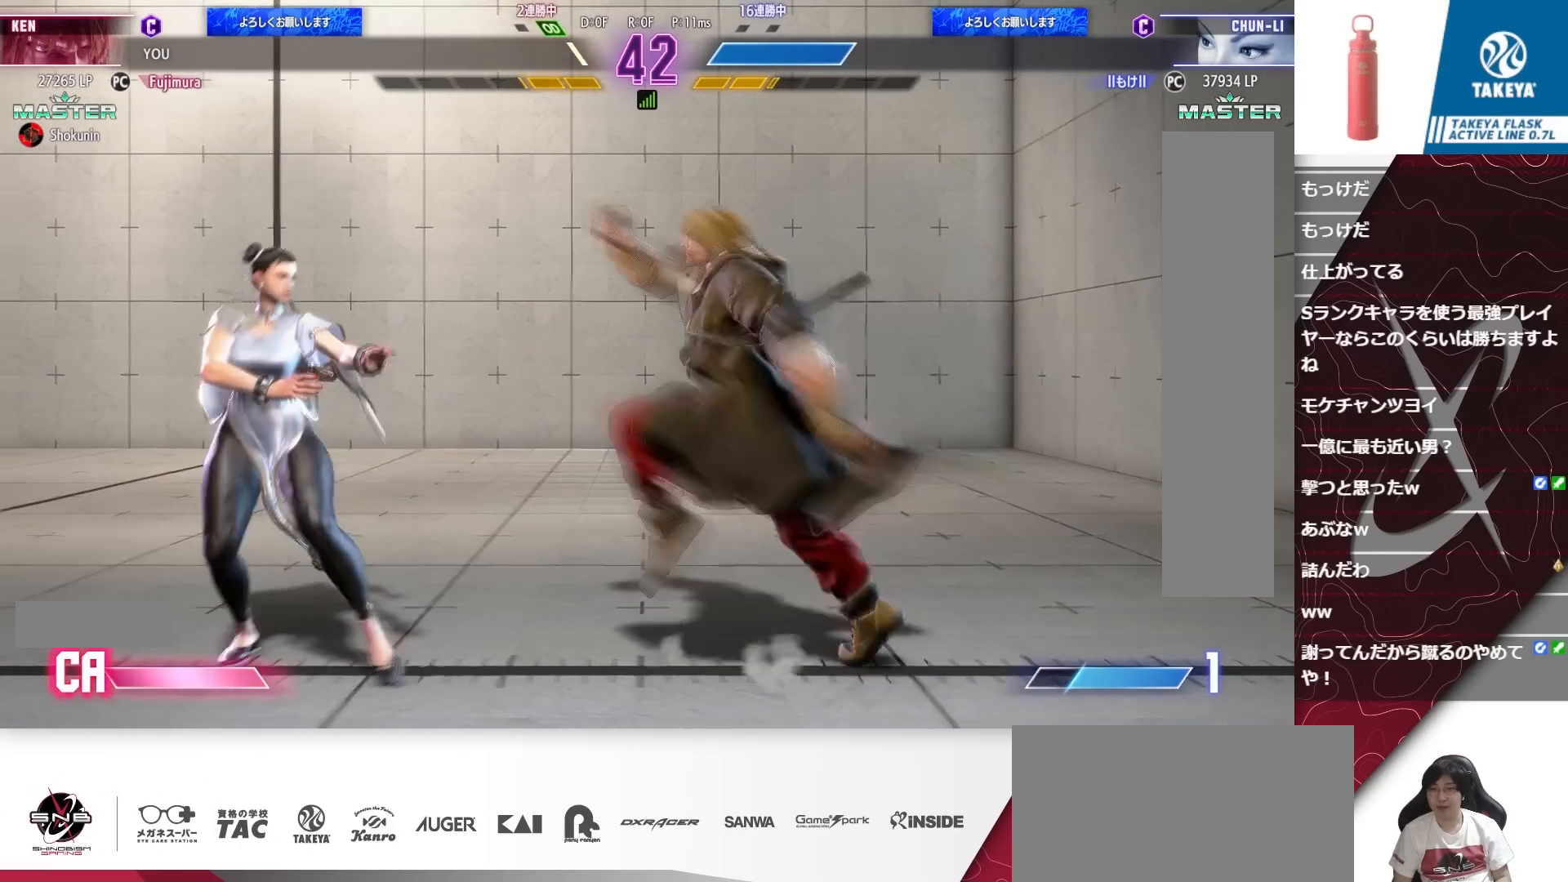
{"buttons": ["DPAD_DOWN", "DPAD_RIGHT"], "events": []}
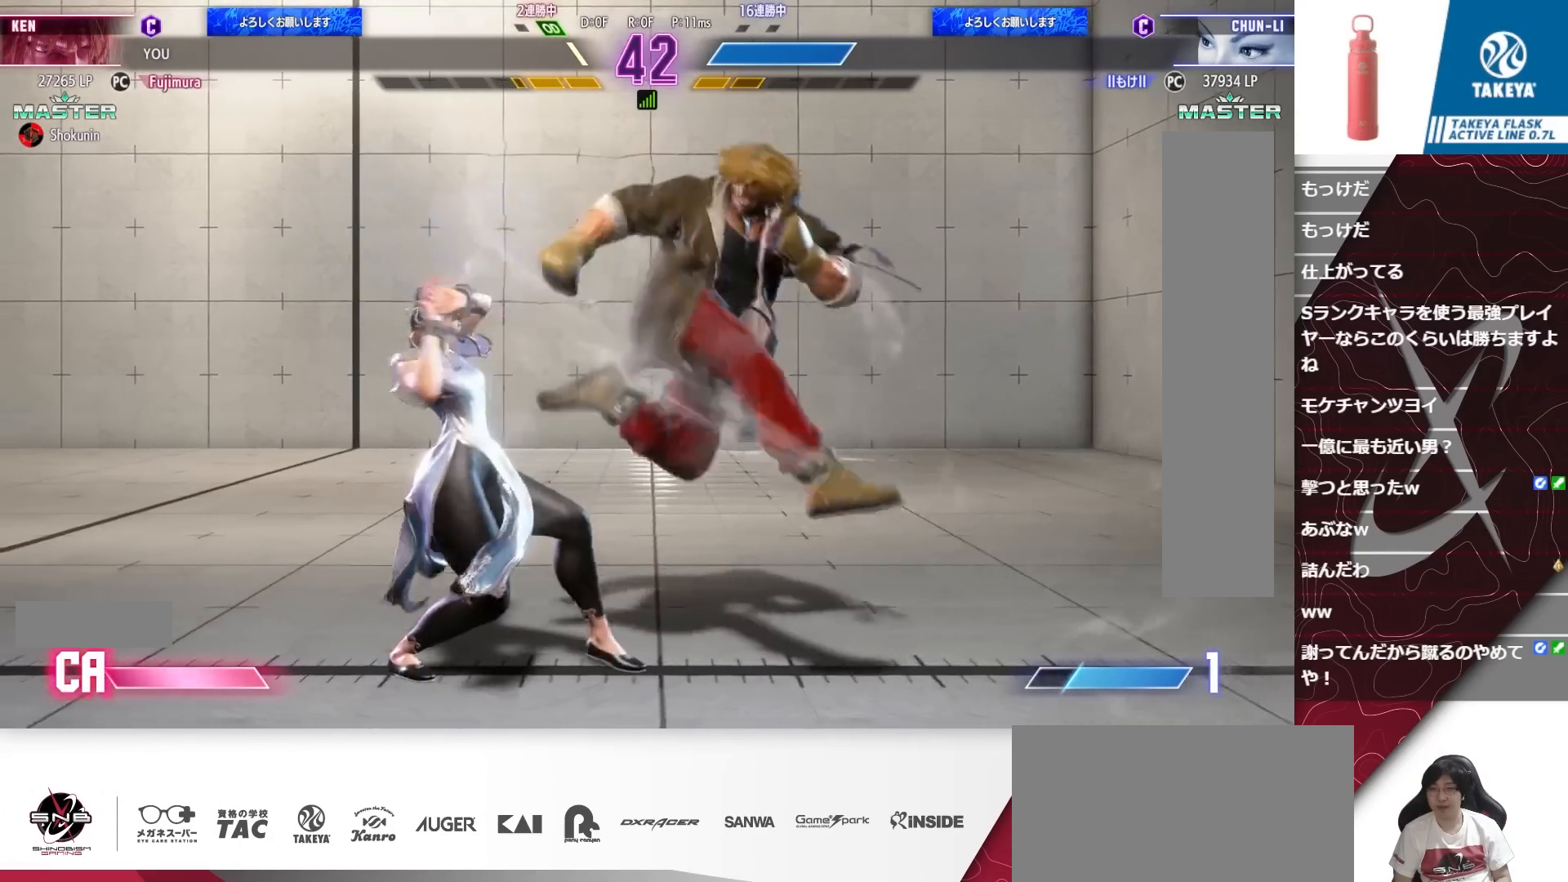
{"buttons": ["DPAD_RIGHT"], "events": [[83, "DPAD_DOWN", "up"], [217, "CROSS", "down"], [217, "SQUARE", "down"], [250, "CROSS", "up"], [283, "SQUARE", "up"]]}
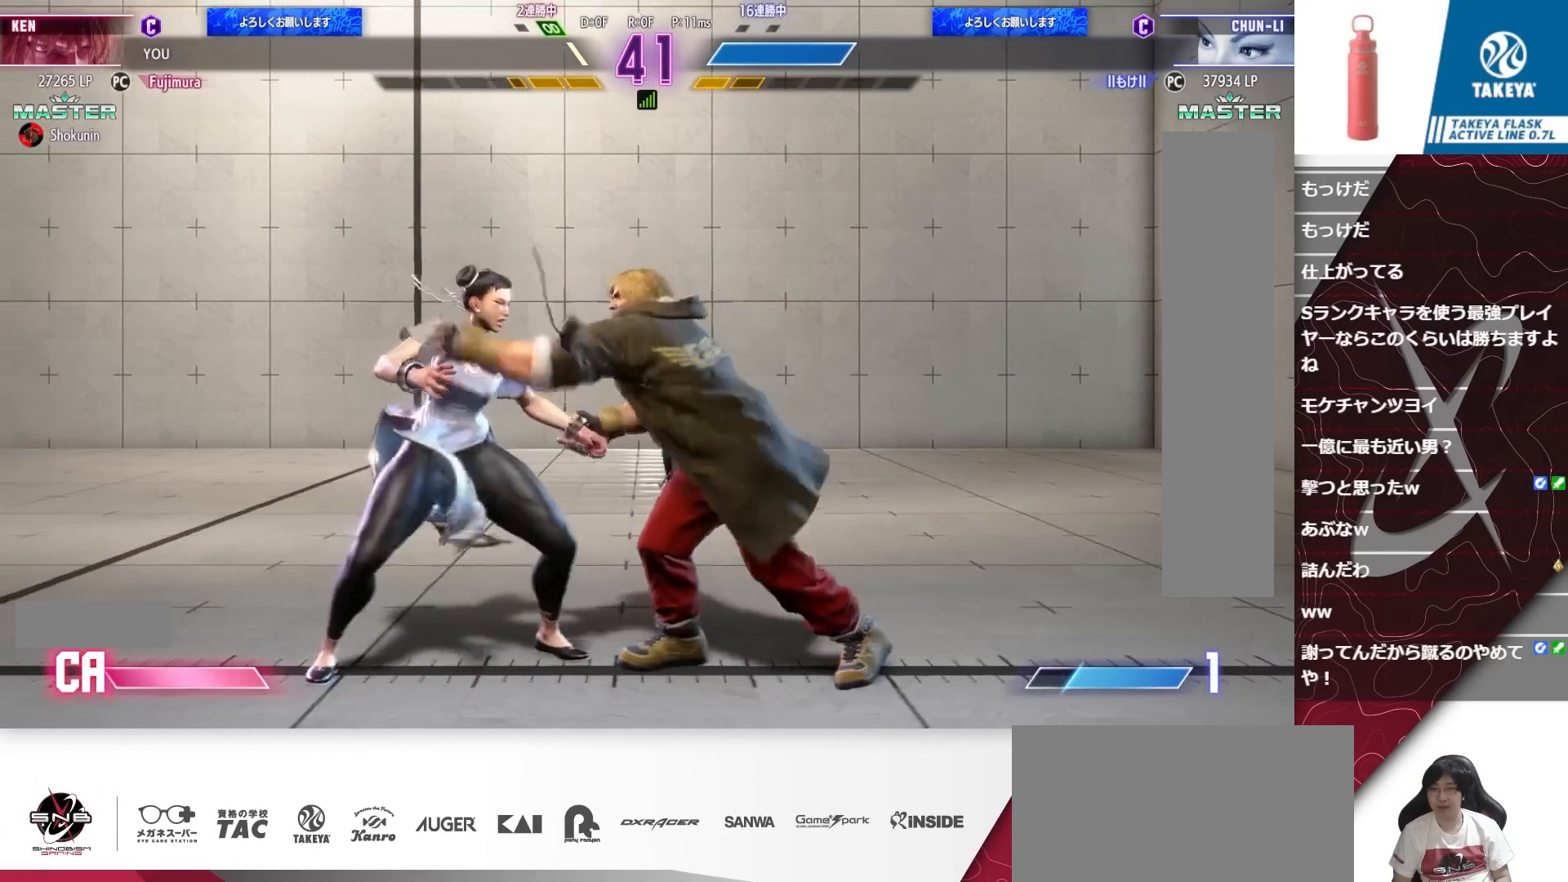
{"buttons": ["SQUARE", "TRIANGLE"], "events": [[317, "DPAD_RIGHT", "up"], [483, "SQUARE", "down"], [483, "TRIANGLE", "down"]]}
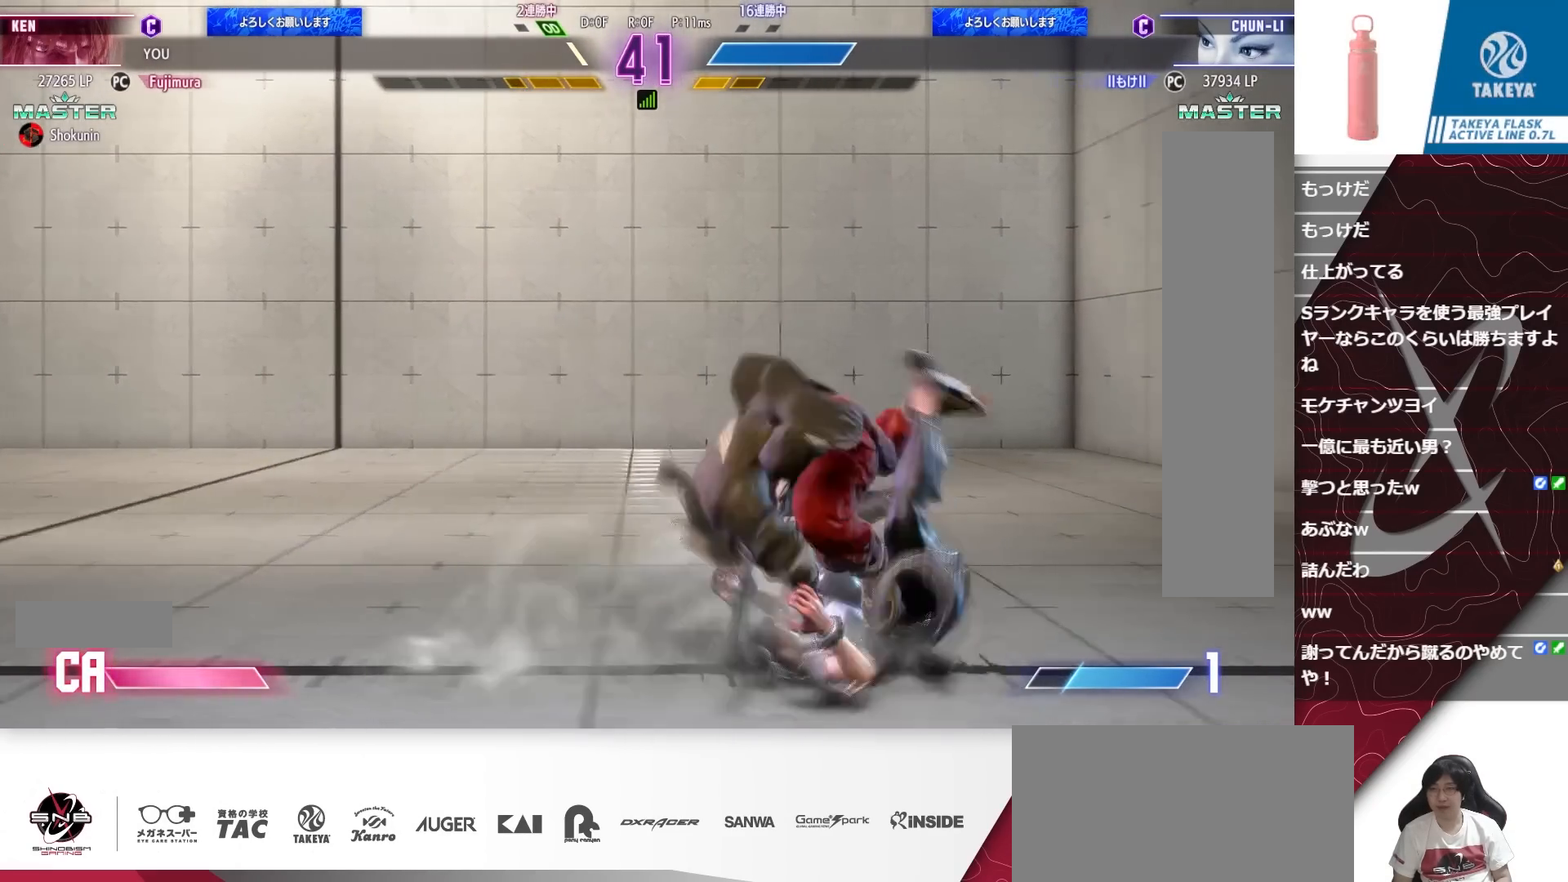
{"buttons": ["SQUARE", "TRIANGLE", "DPAD_DOWN"], "events": [[83, "DPAD_DOWN", "down"], [117, "SQUARE", "up"], [150, "TRIANGLE", "up"], [217, "SQUARE", "down"], [217, "TRIANGLE", "down"], [350, "SQUARE", "up"], [383, "TRIANGLE", "up"], [450, "SQUARE", "down"], [483, "TRIANGLE", "down"]]}
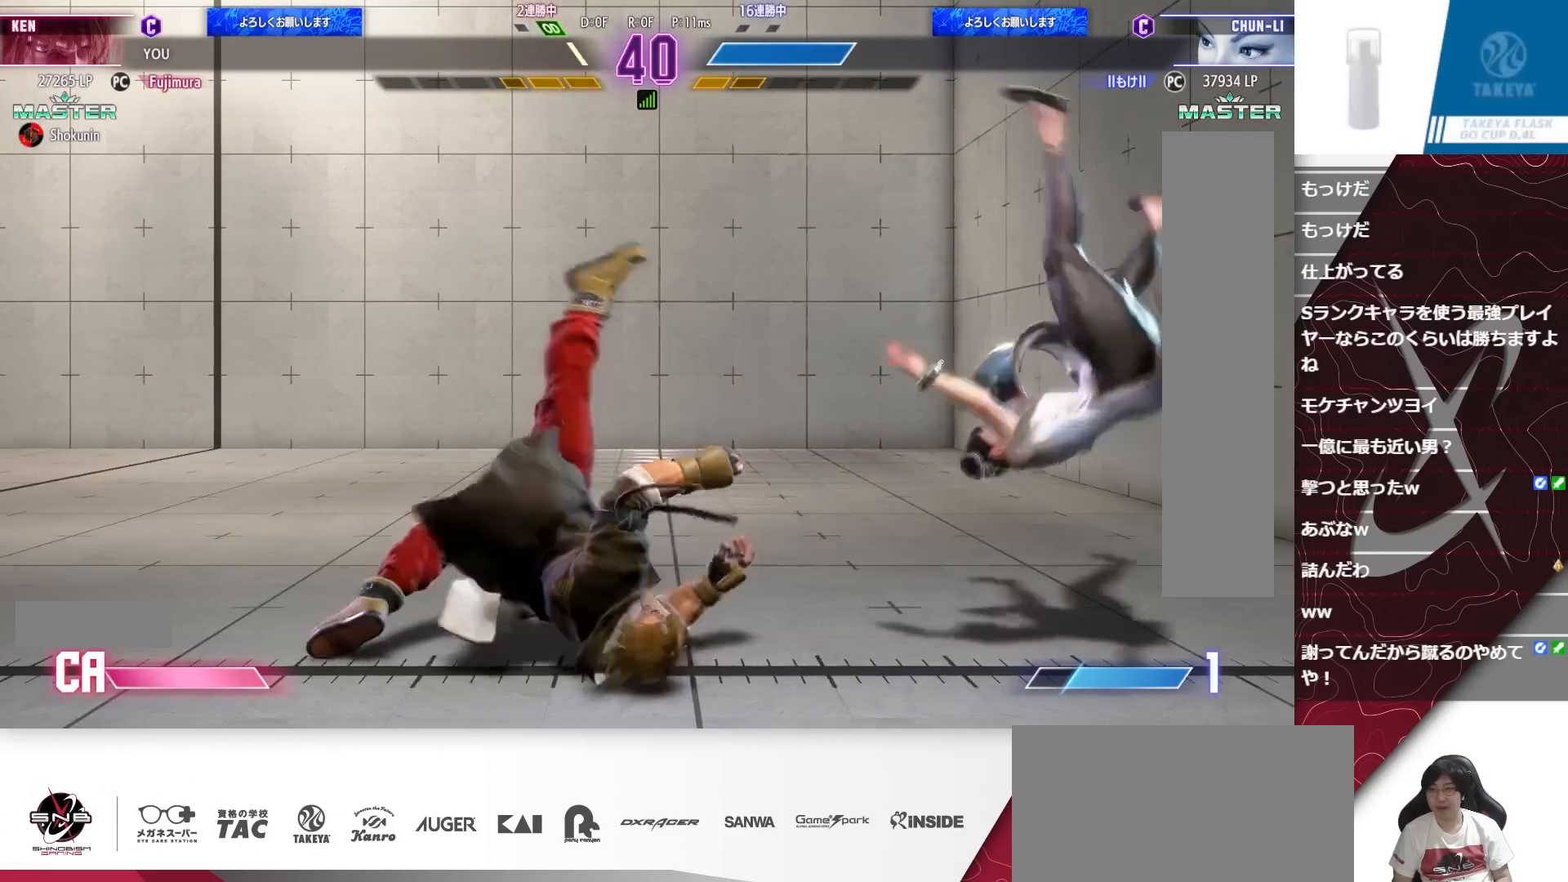
{"buttons": [], "events": [[17, "DPAD_LEFT", "down"], [83, "SQUARE", "up"], [83, "TRIANGLE", "up"], [117, "DPAD_DOWN", "up"], [417, "DPAD_LEFT", "up"]]}
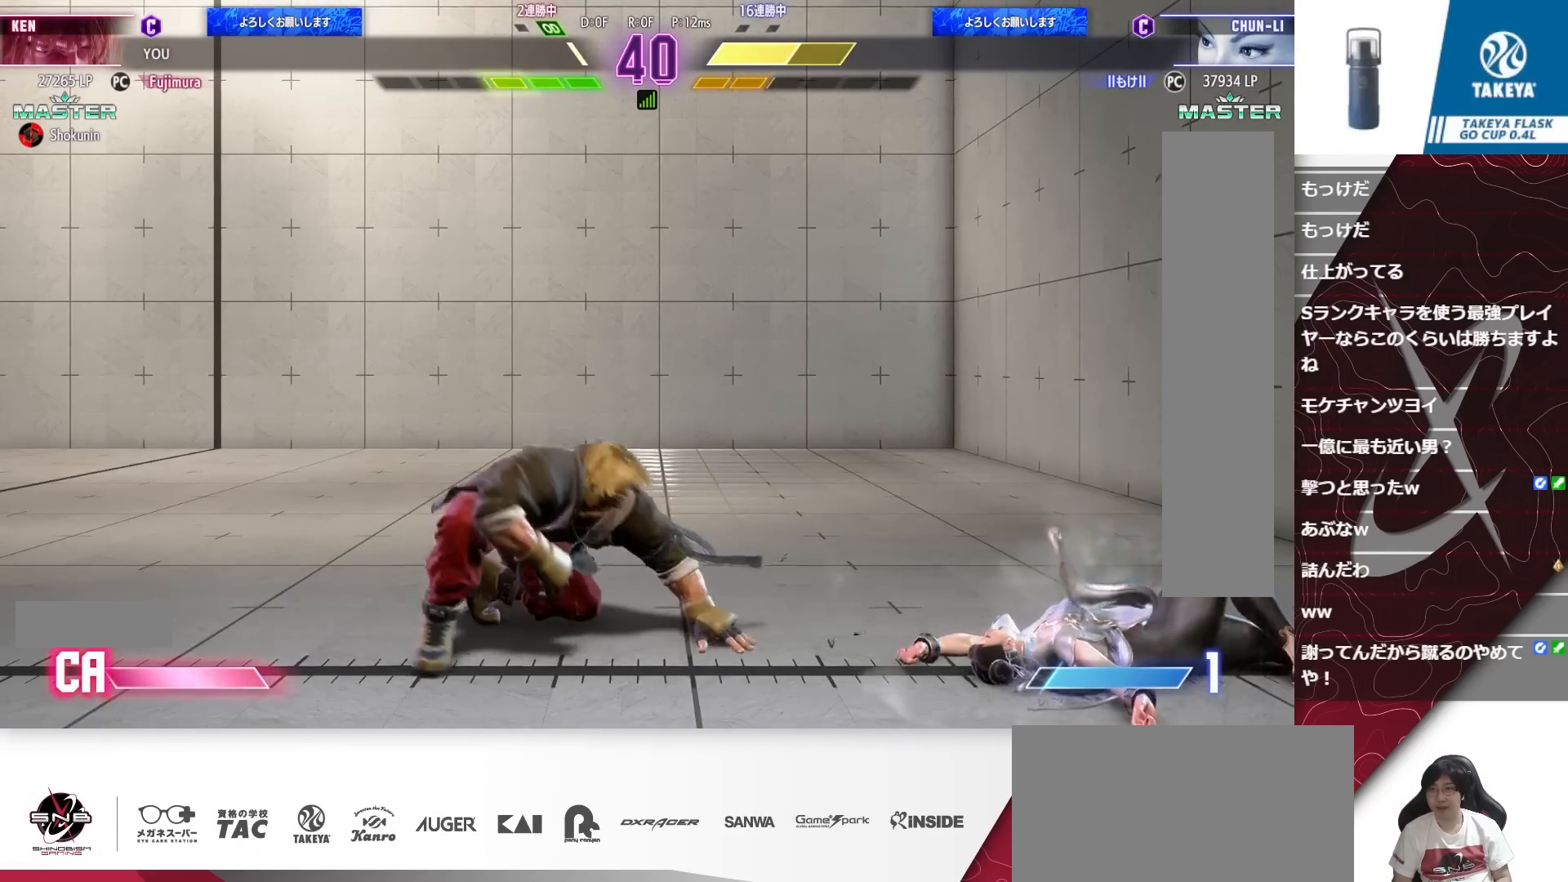
{"buttons": ["DPAD_RIGHT"], "events": [[117, "DPAD_DOWN", "down"], [217, "DPAD_RIGHT", "down"], [283, "DPAD_DOWN", "up"], [317, "SQUARE", "down"], [317, "TRIANGLE", "down"], [383, "SQUARE", "up"], [383, "TRIANGLE", "up"]]}